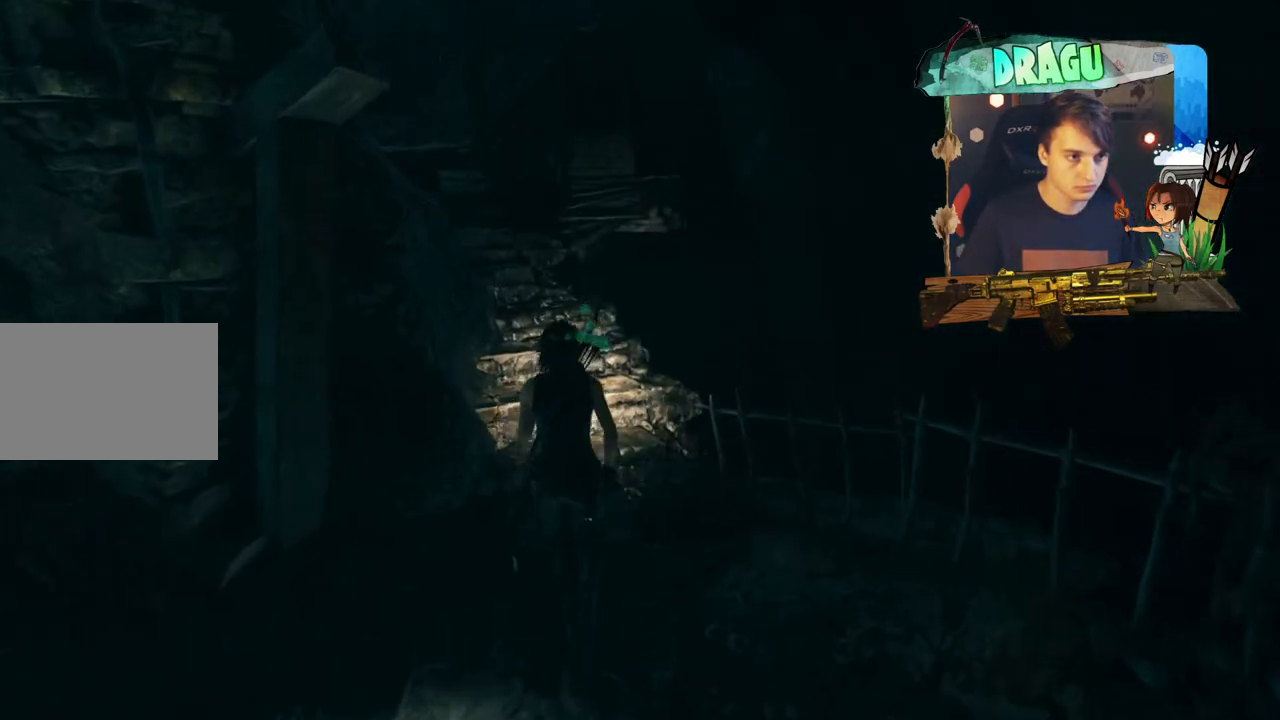
Gameplay with keyboard and mouse; each line is a JSON object with the keys and mouse buttons held at the frame after it. "events" lists presses ("down") and releases ("up") of "1", "2", "3", "4", "5", "a", "c", "ctrl", "d", "e", "f", "q", "r", "s", "shift", "space", "tab", "v", "w", "x", "y", "mouse_left", "mouse_wheel", "mouse_right", "mouse_mb4" and "mouse_mb5" between this image and that frame as [ms after this image, input, new state], when the widget could be followed in between. "mouse_left", "mouse_wheel", "mouse_right", "mouse_mb4", "mouse_mb5" = the "left", "wheel", "right", "mb4", "mb5" buttons of the "mouse" list. No other keys are recorded. "wheel" means that the mouse wheel is clicked or scrolled. Mouse movement is not recorded.
{"keys": ["shift", "w"], "mouse": [], "events": []}
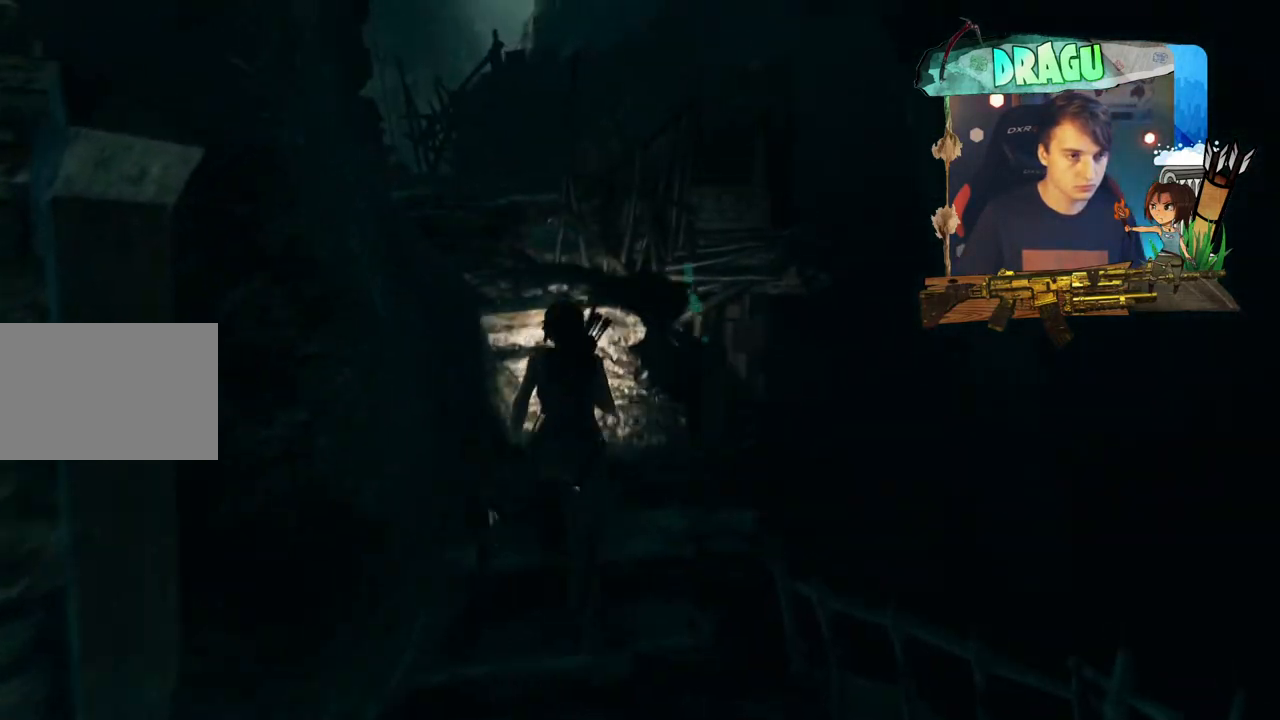
{"keys": ["shift", "w"], "mouse": [], "events": []}
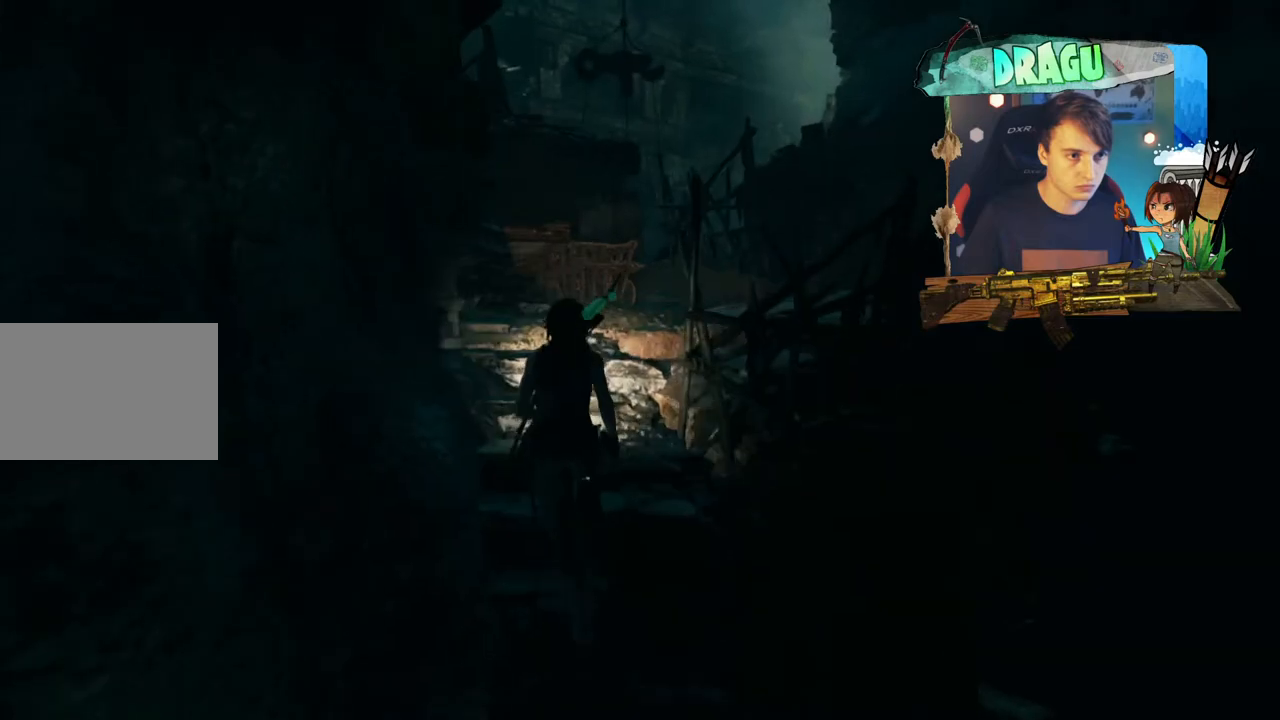
{"keys": ["shift", "w"], "mouse": [], "events": []}
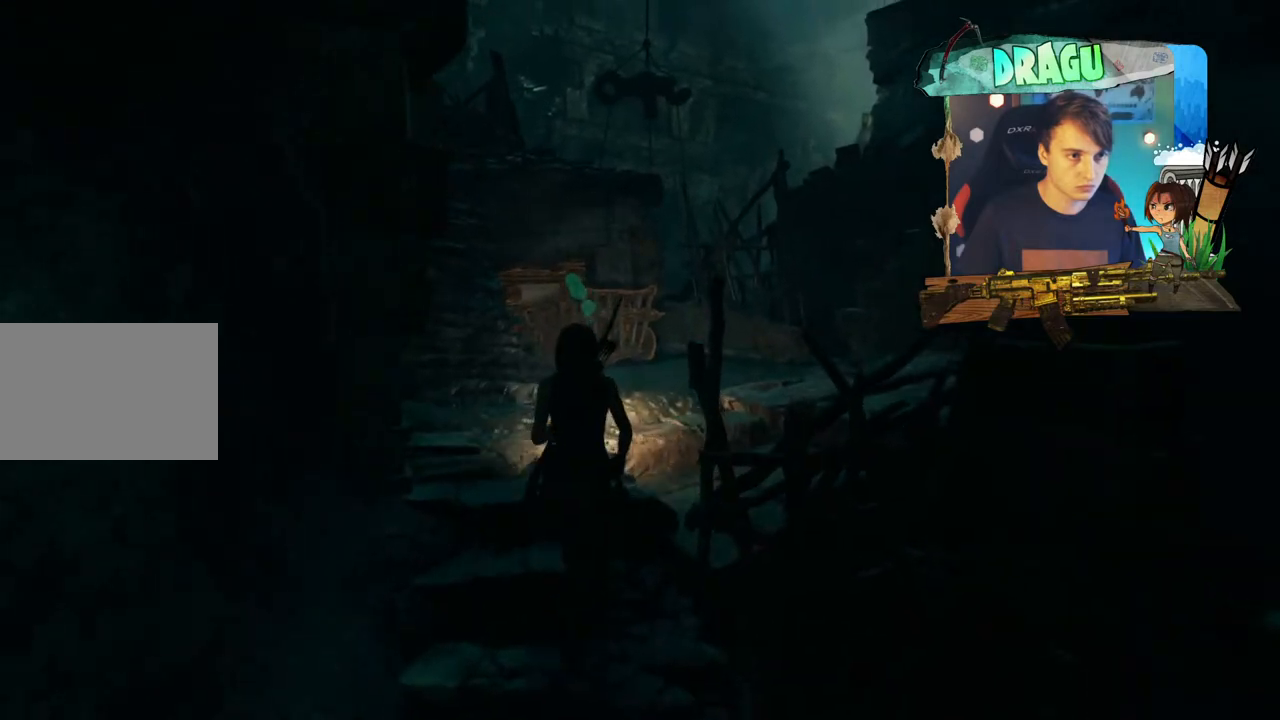
{"keys": ["shift", "w"], "mouse": [], "events": []}
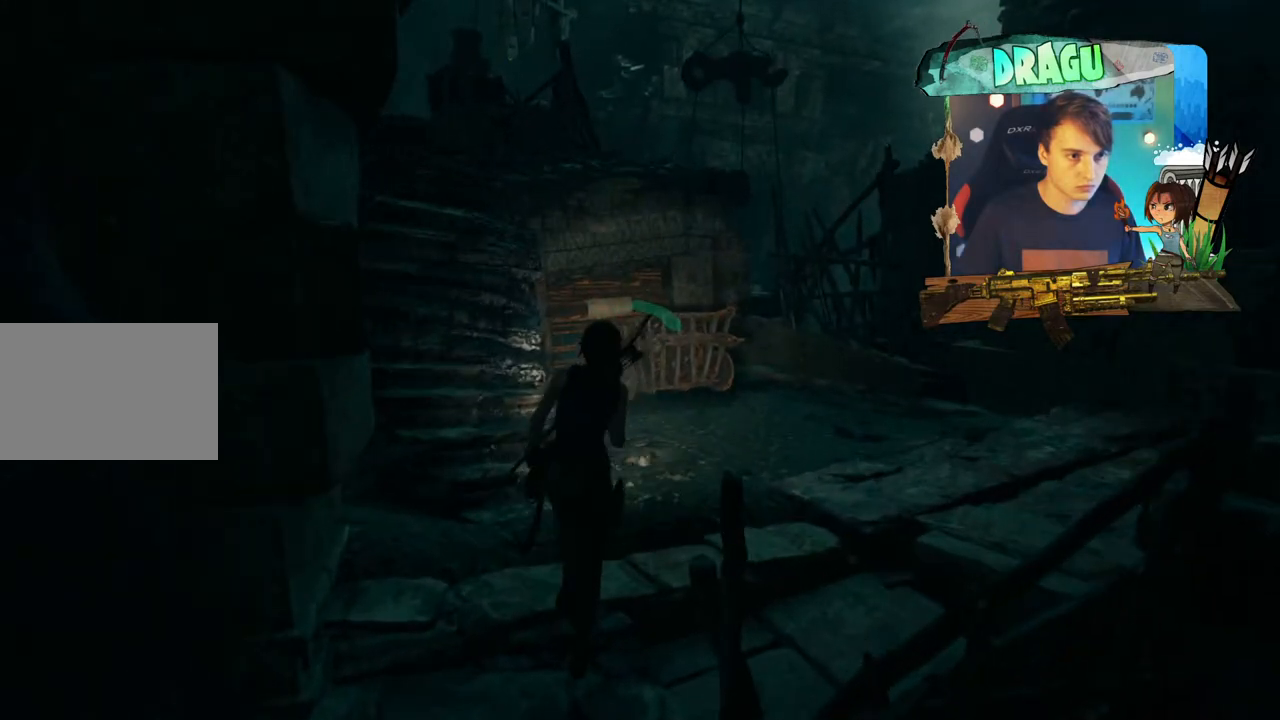
{"keys": ["a", "shift", "w"], "mouse": [], "events": [[333, "a", "down"]]}
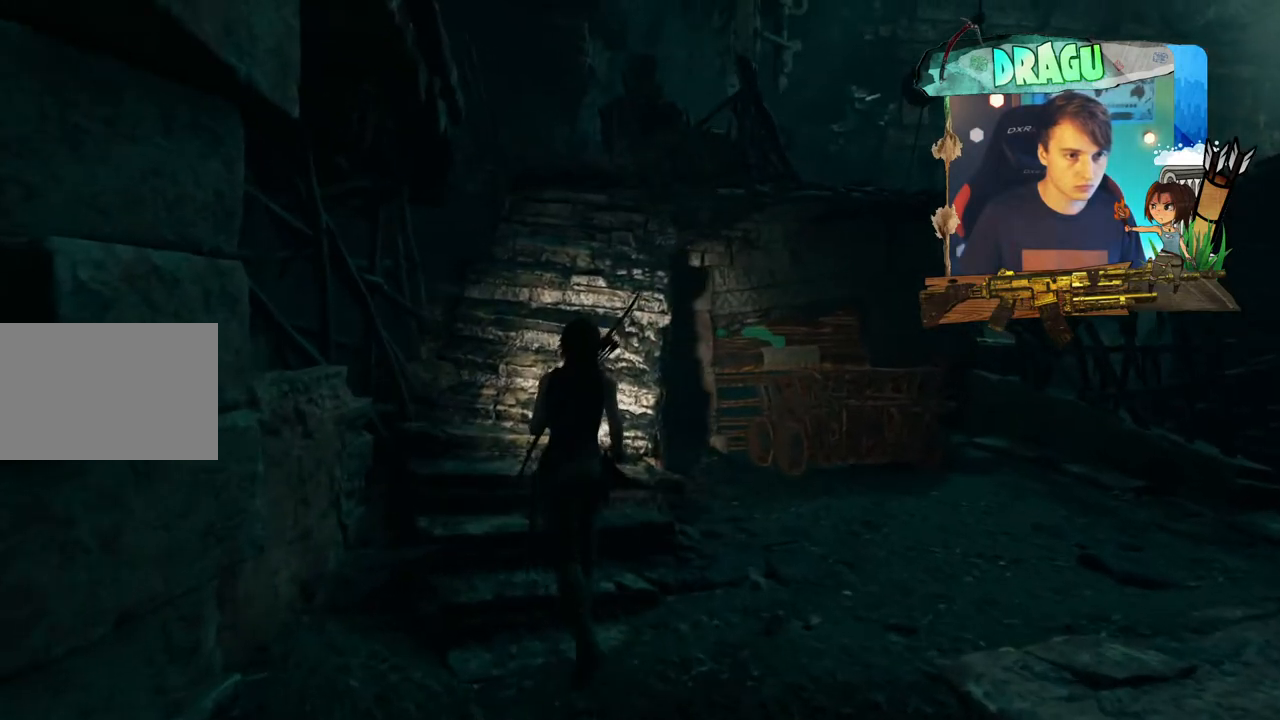
{"keys": ["shift", "w"], "mouse": [], "events": [[17, "a", "up"]]}
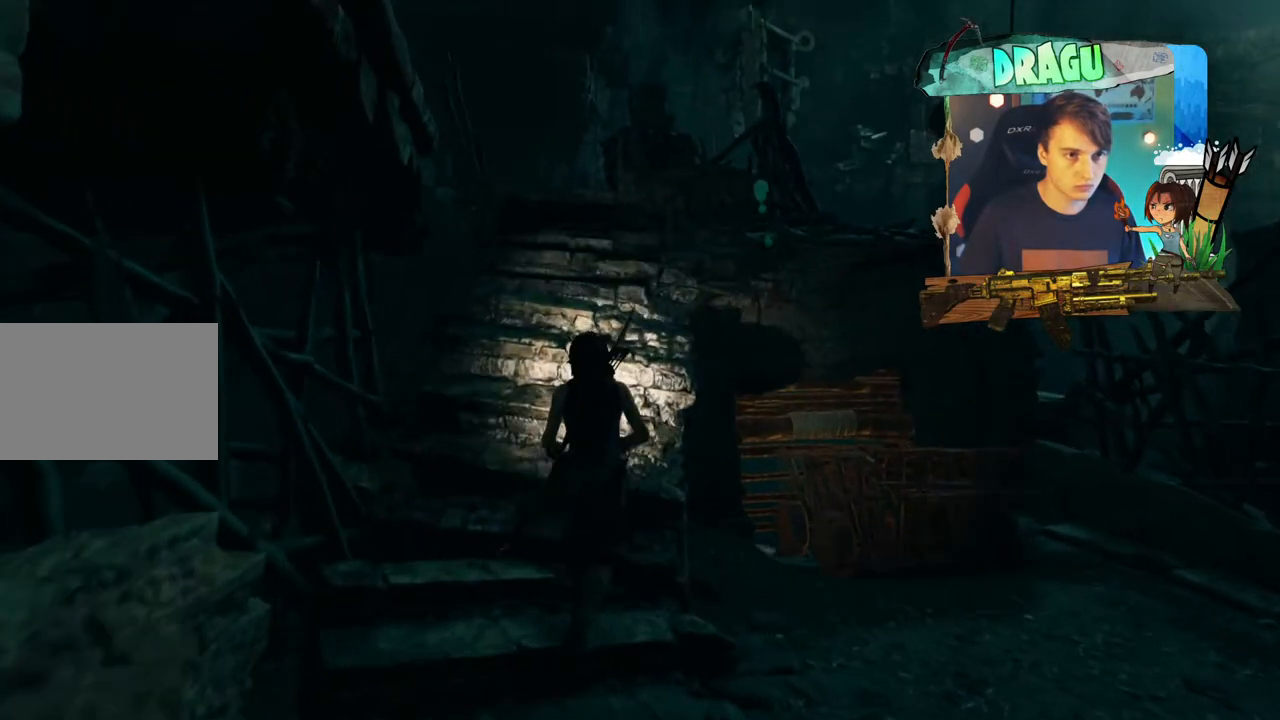
{"keys": ["shift", "w"], "mouse": [], "events": []}
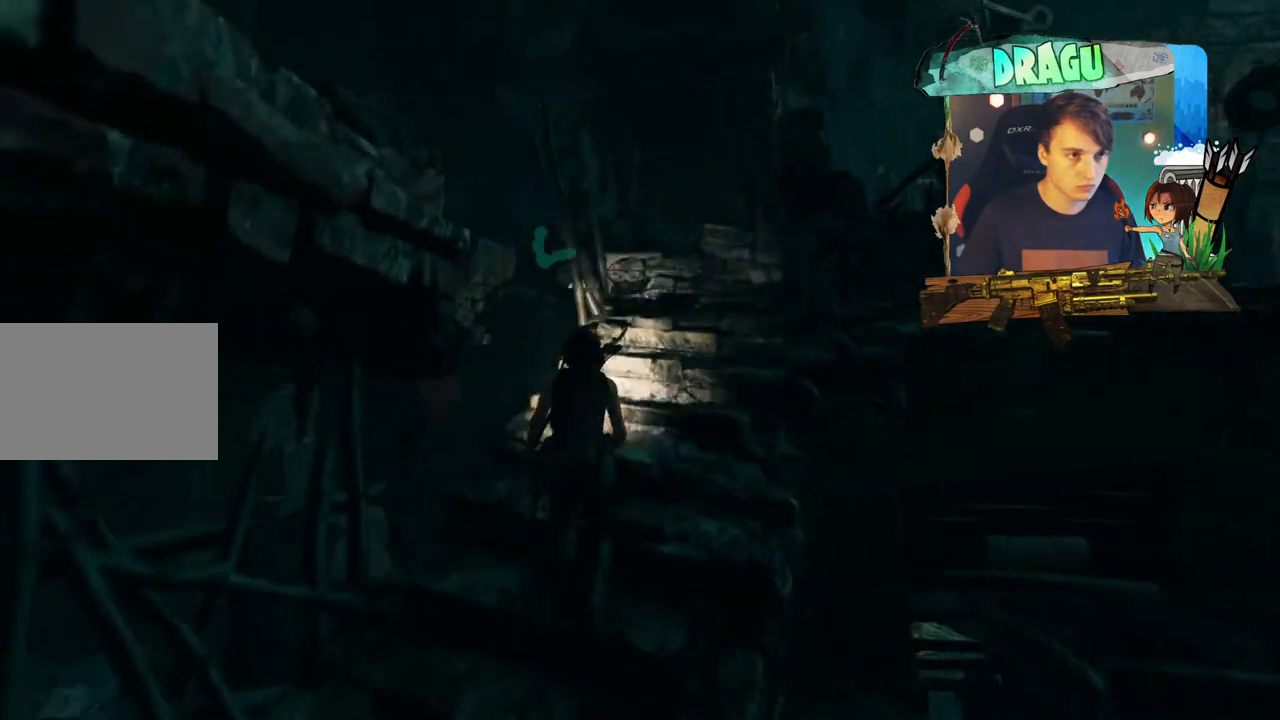
{"keys": ["d"], "mouse": [], "events": [[17, "d", "down"], [451, "w", "up"], [484, "shift", "up"]]}
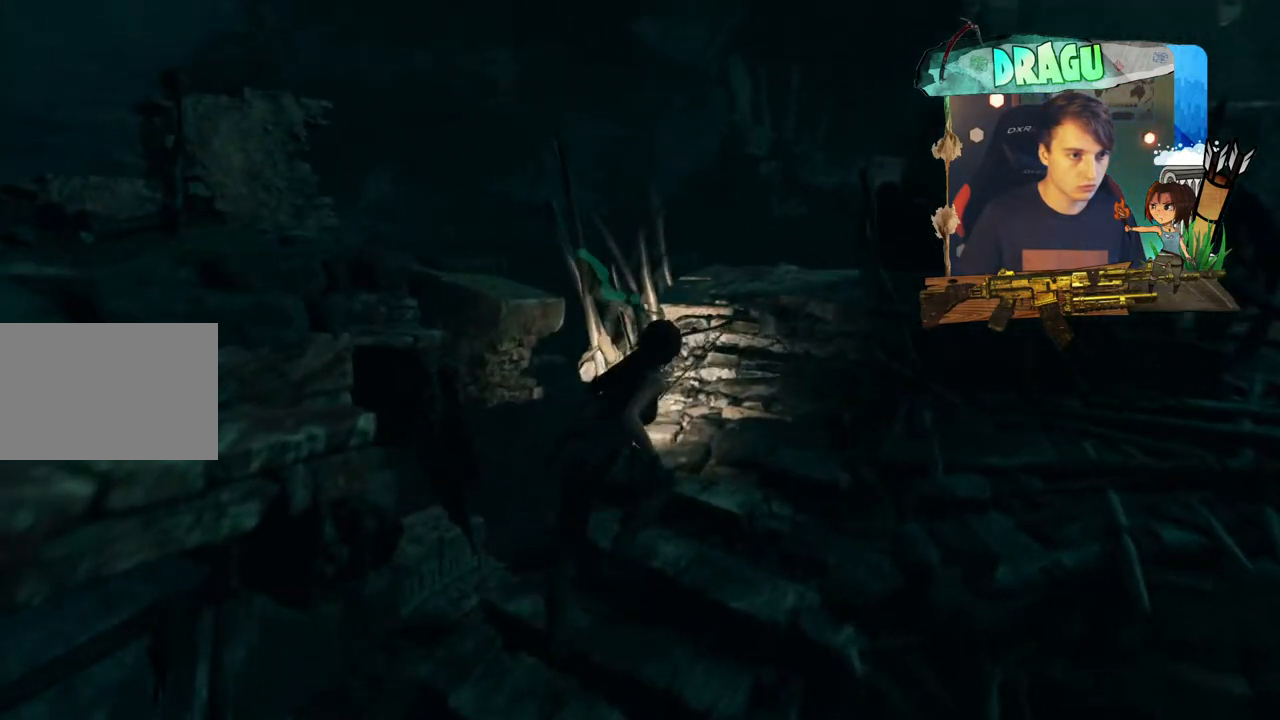
{"keys": [], "mouse": [], "events": [[167, "d", "up"]]}
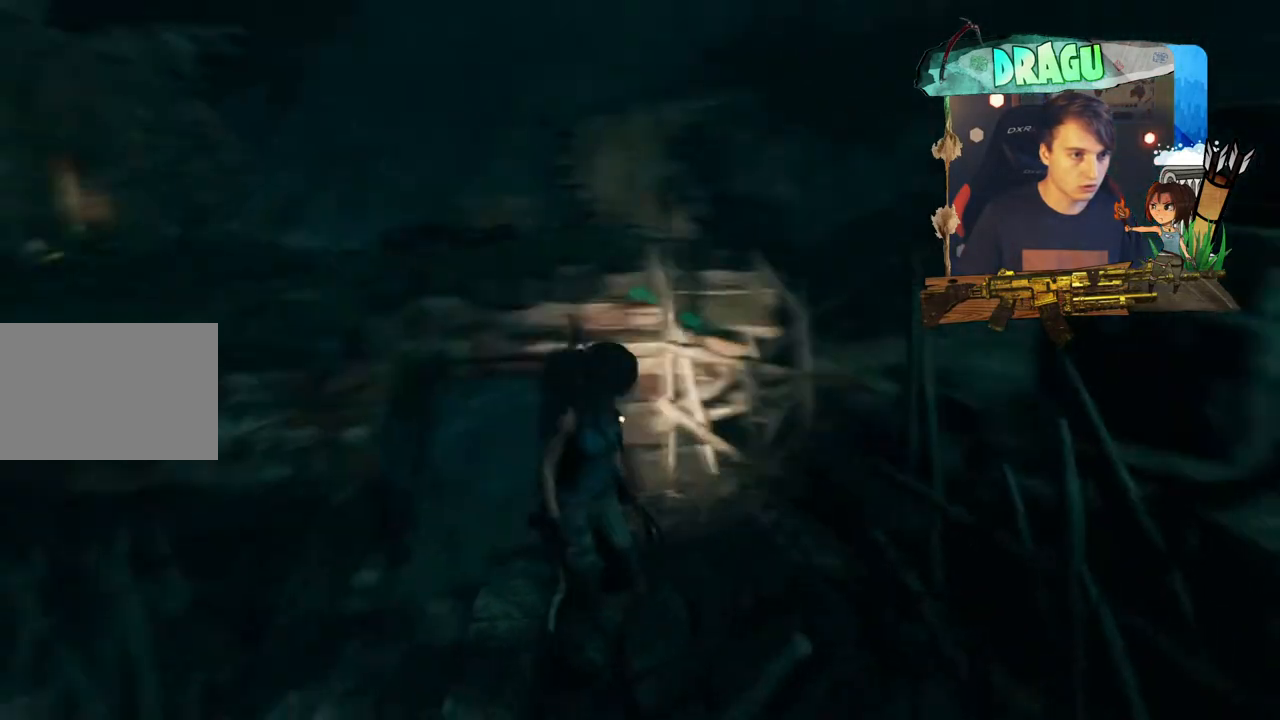
{"keys": [], "mouse": [], "events": []}
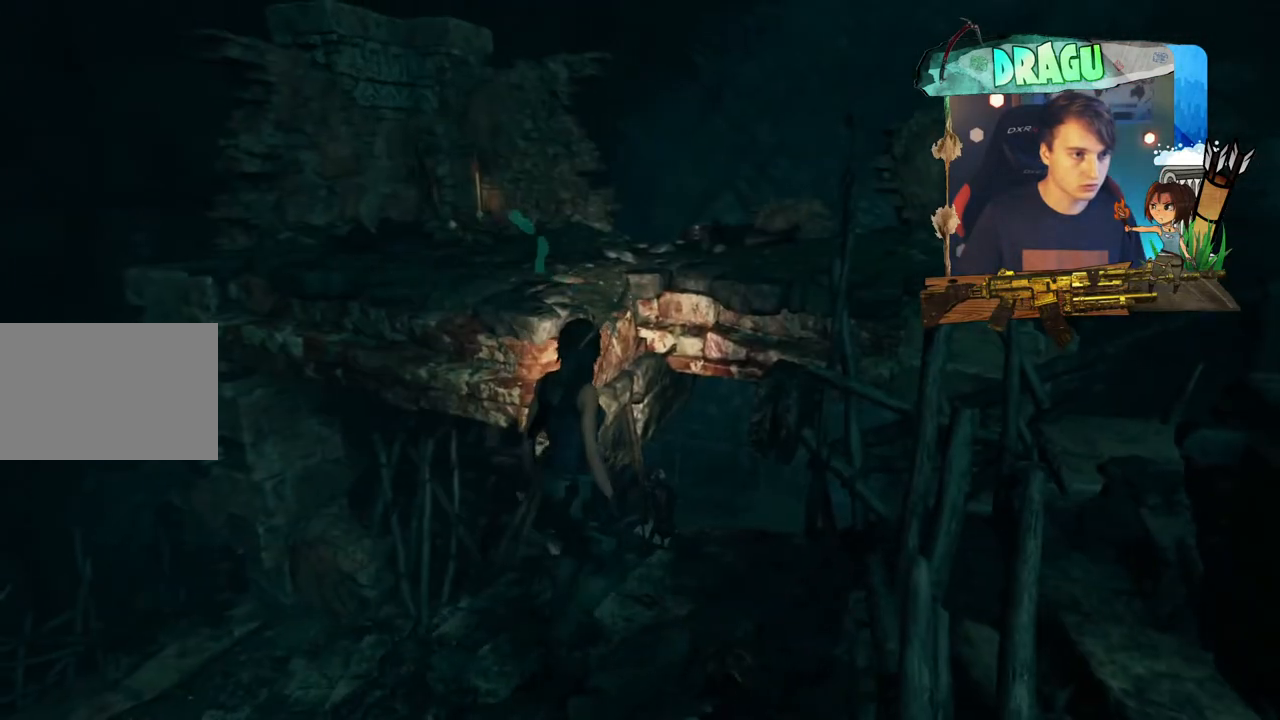
{"keys": ["e"], "mouse": [], "events": [[83, "e", "down"]]}
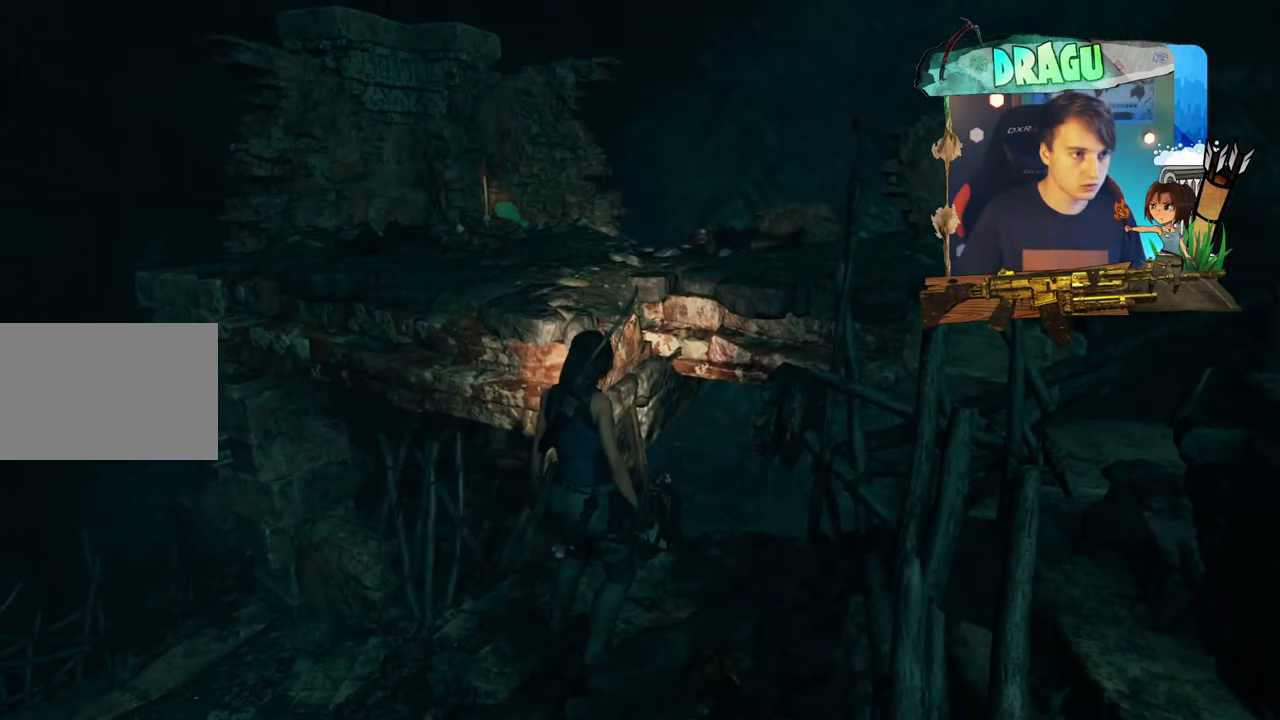
{"keys": ["q"], "mouse": [], "events": [[117, "e", "up"], [184, "q", "down"]]}
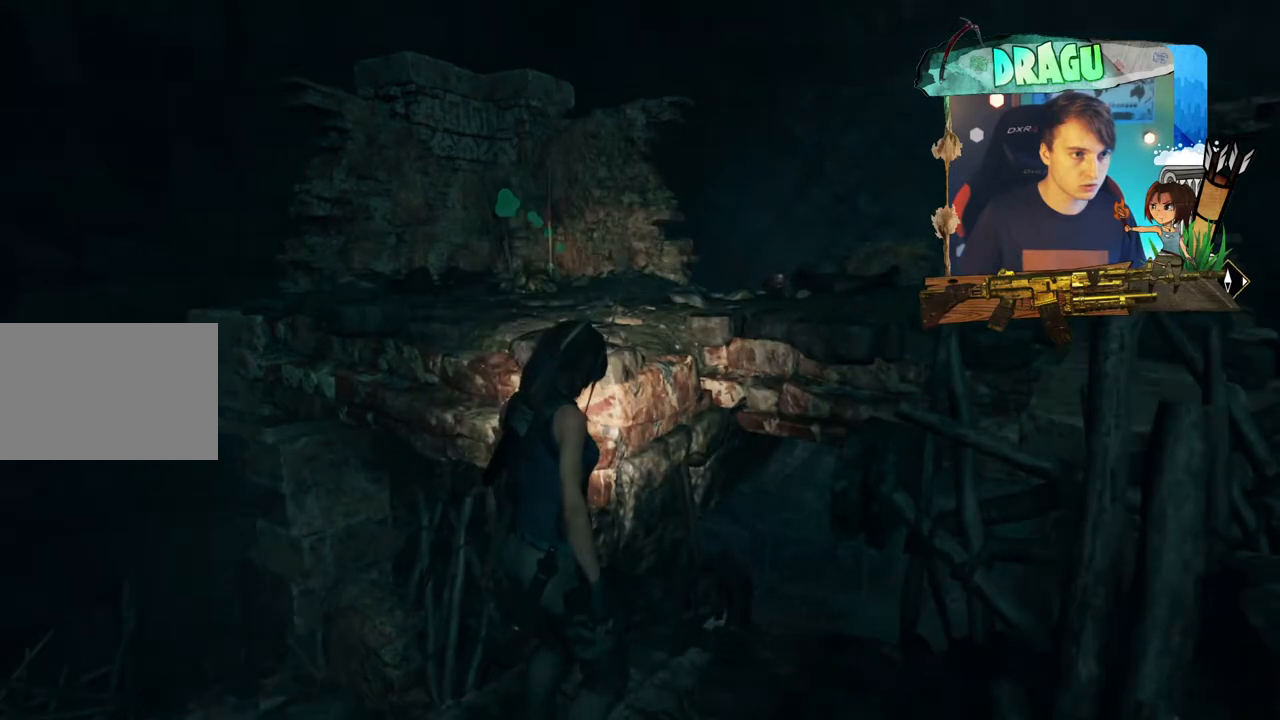
{"keys": ["q"], "mouse": [], "events": []}
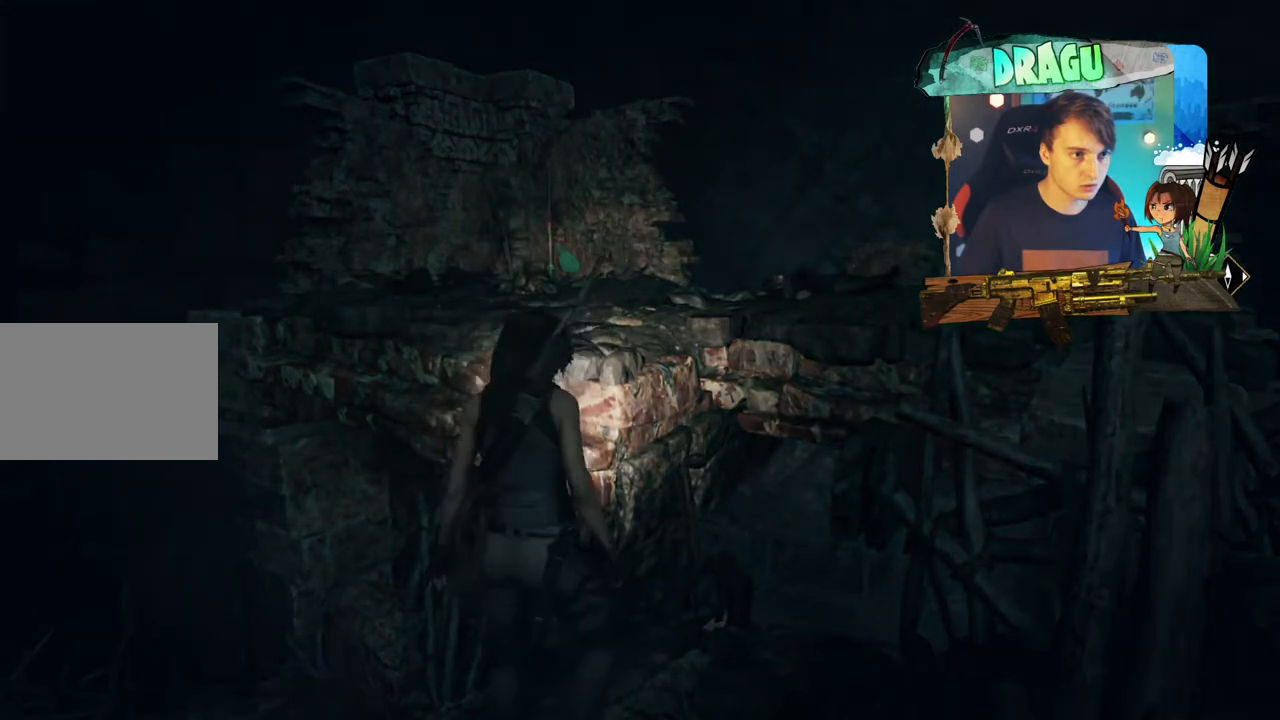
{"keys": ["a"], "mouse": [], "events": [[150, "q", "up"], [300, "a", "down"]]}
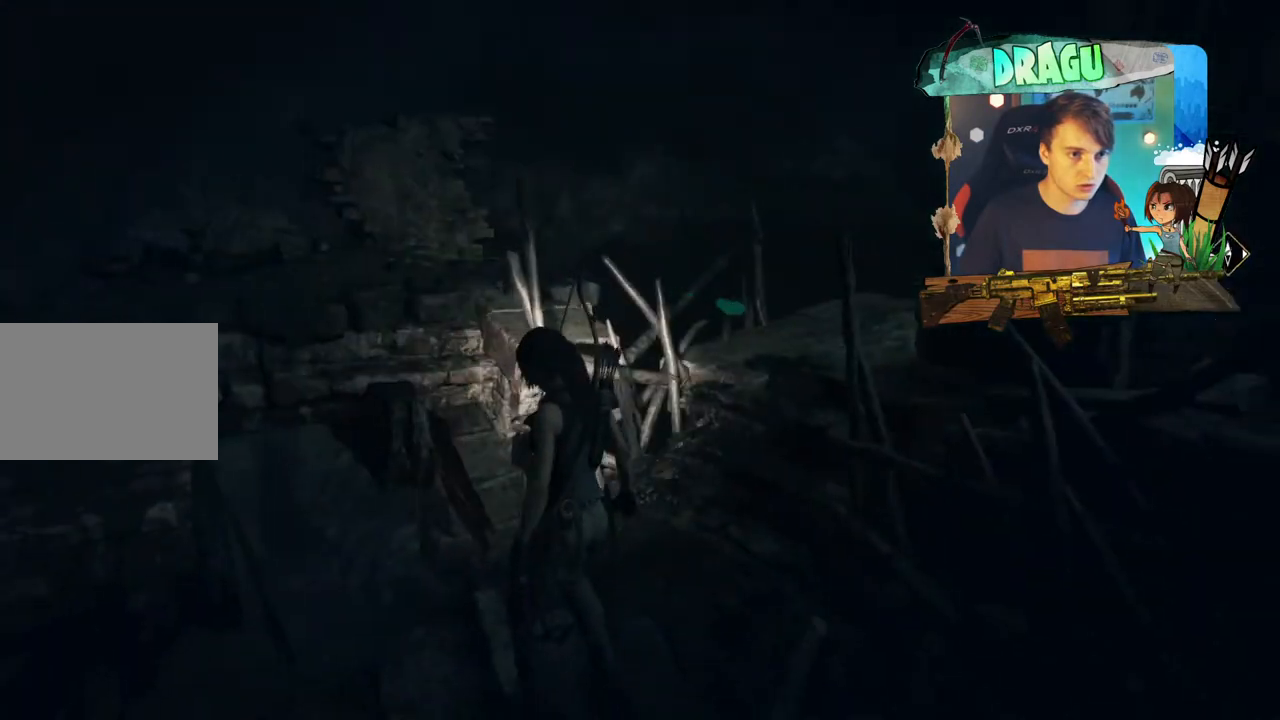
{"keys": ["d", "s"], "mouse": [], "events": [[67, "s", "down"], [167, "a", "up"], [267, "d", "down"]]}
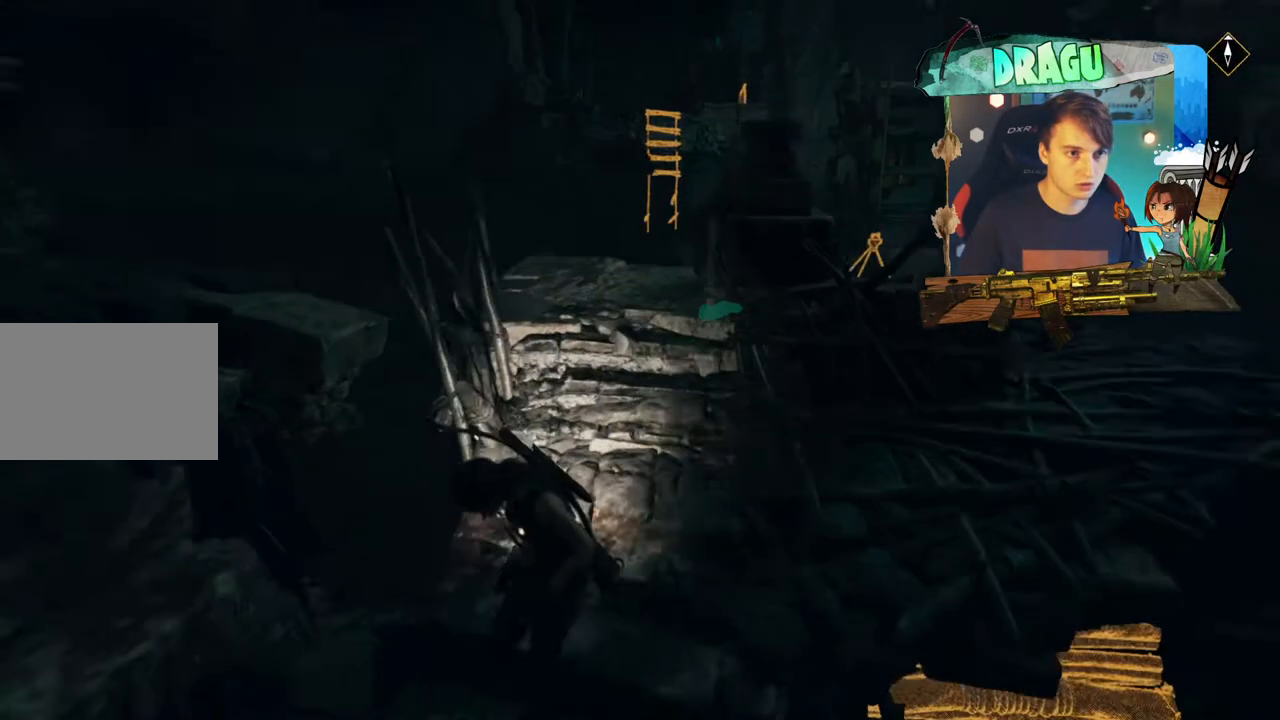
{"keys": ["d"], "mouse": [], "events": [[317, "s", "up"]]}
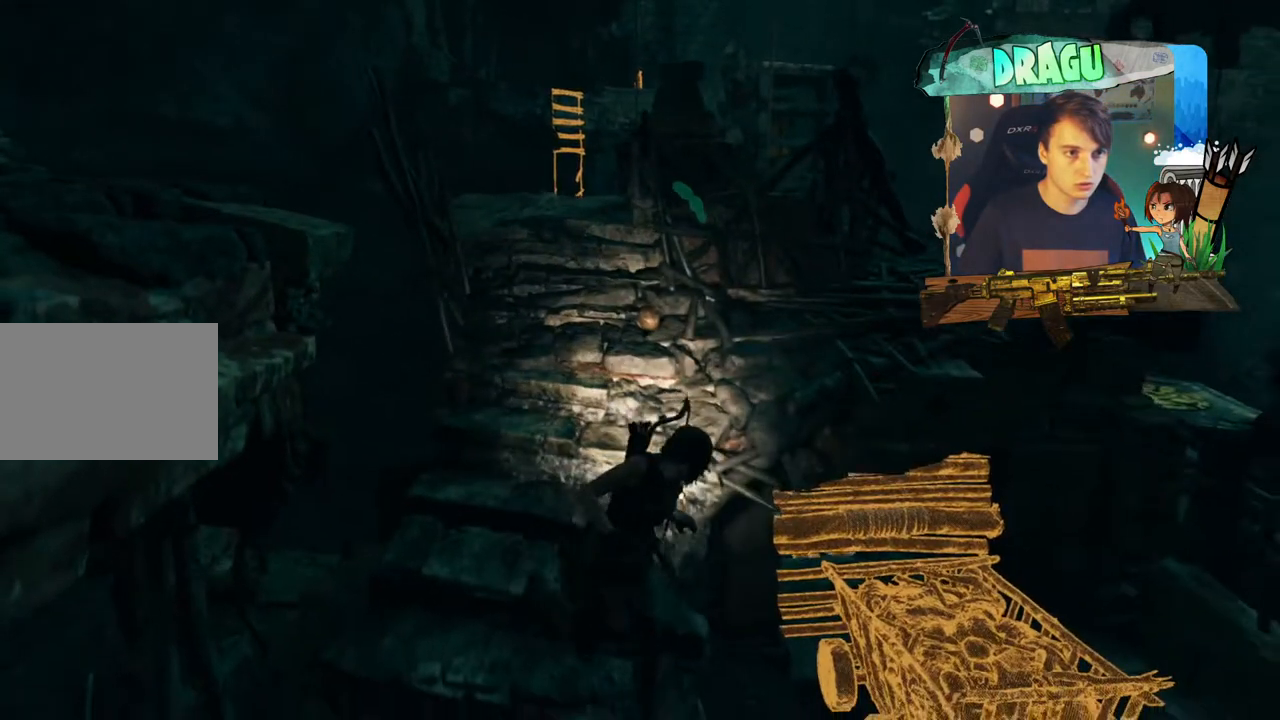
{"keys": [], "mouse": [], "events": [[33, "s", "down"], [134, "a", "down"], [134, "d", "up"], [284, "s", "up"], [484, "a", "up"]]}
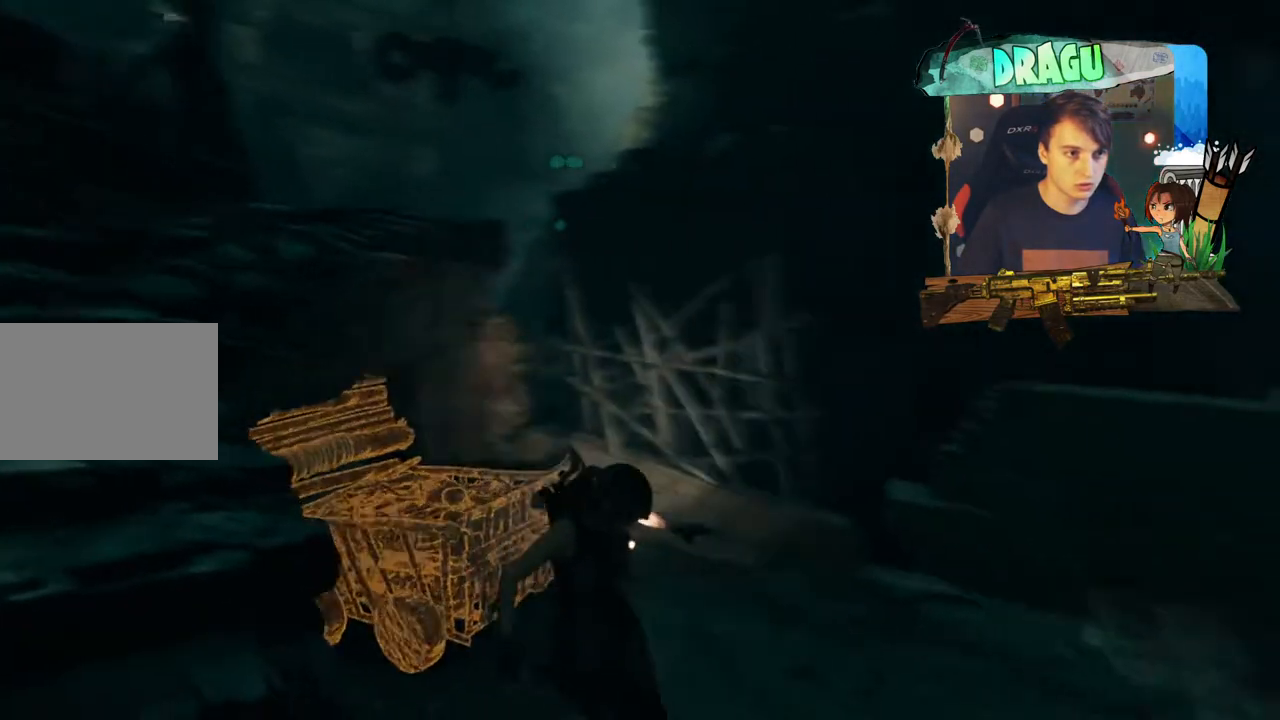
{"keys": ["d", "w"], "mouse": [], "events": [[66, "d", "down"], [317, "w", "down"]]}
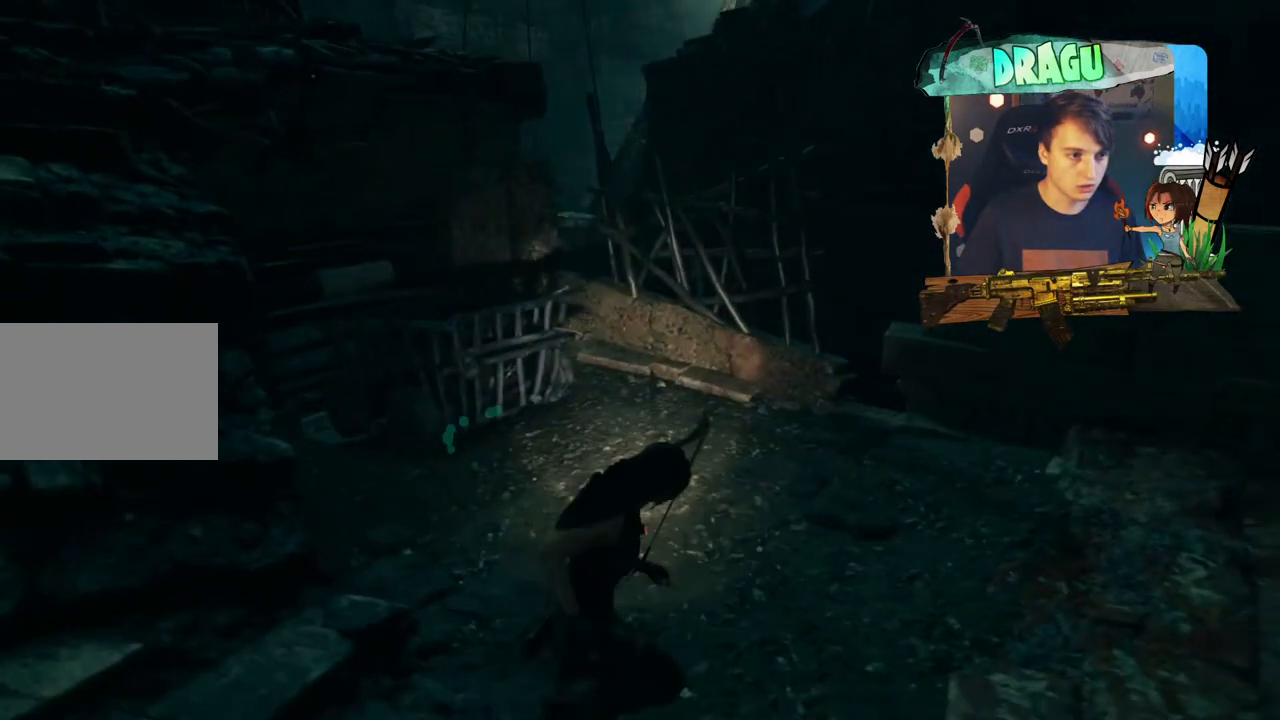
{"keys": ["w"], "mouse": [], "events": [[317, "d", "up"]]}
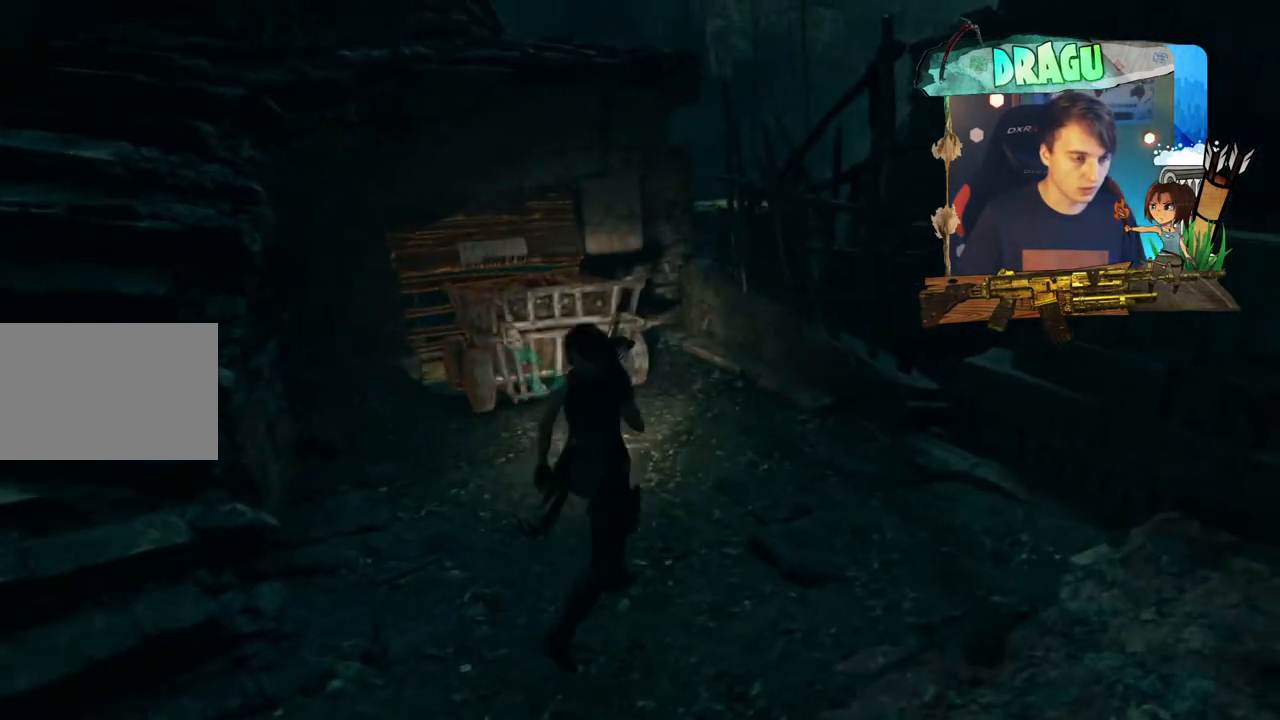
{"keys": ["w"], "mouse": [], "events": []}
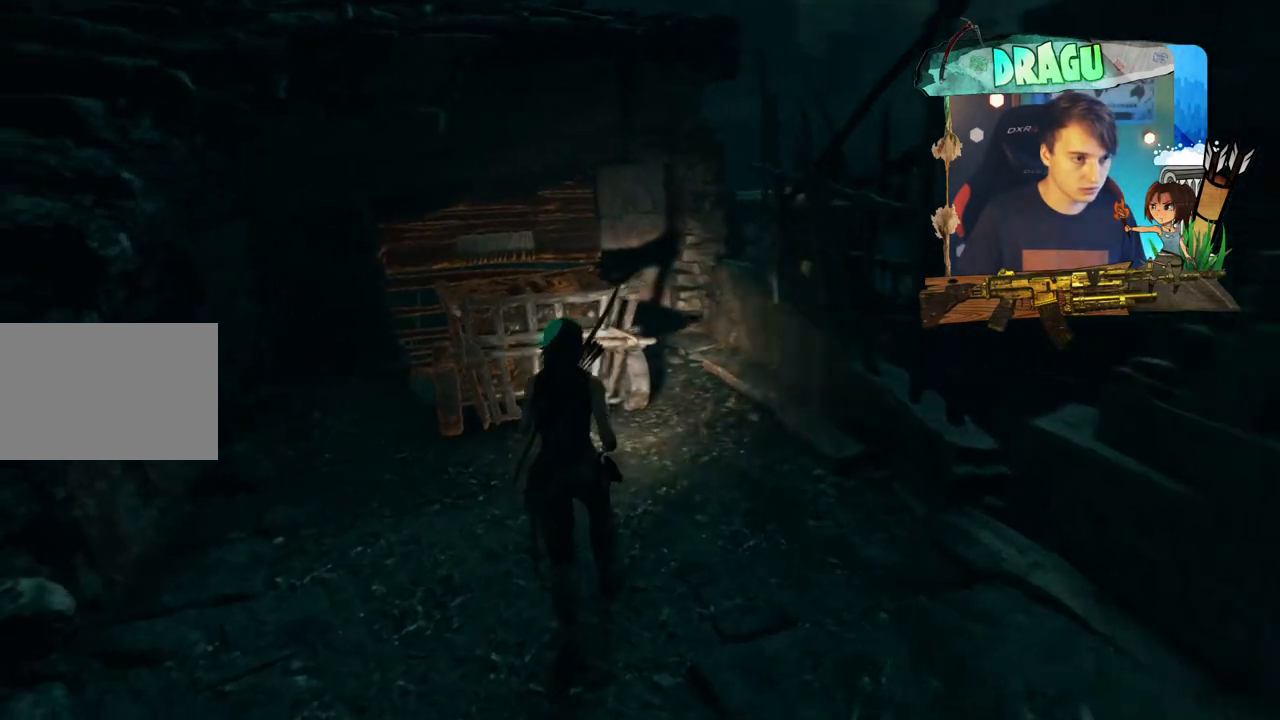
{"keys": ["e"], "mouse": [], "events": [[350, "w", "up"], [384, "e", "down"]]}
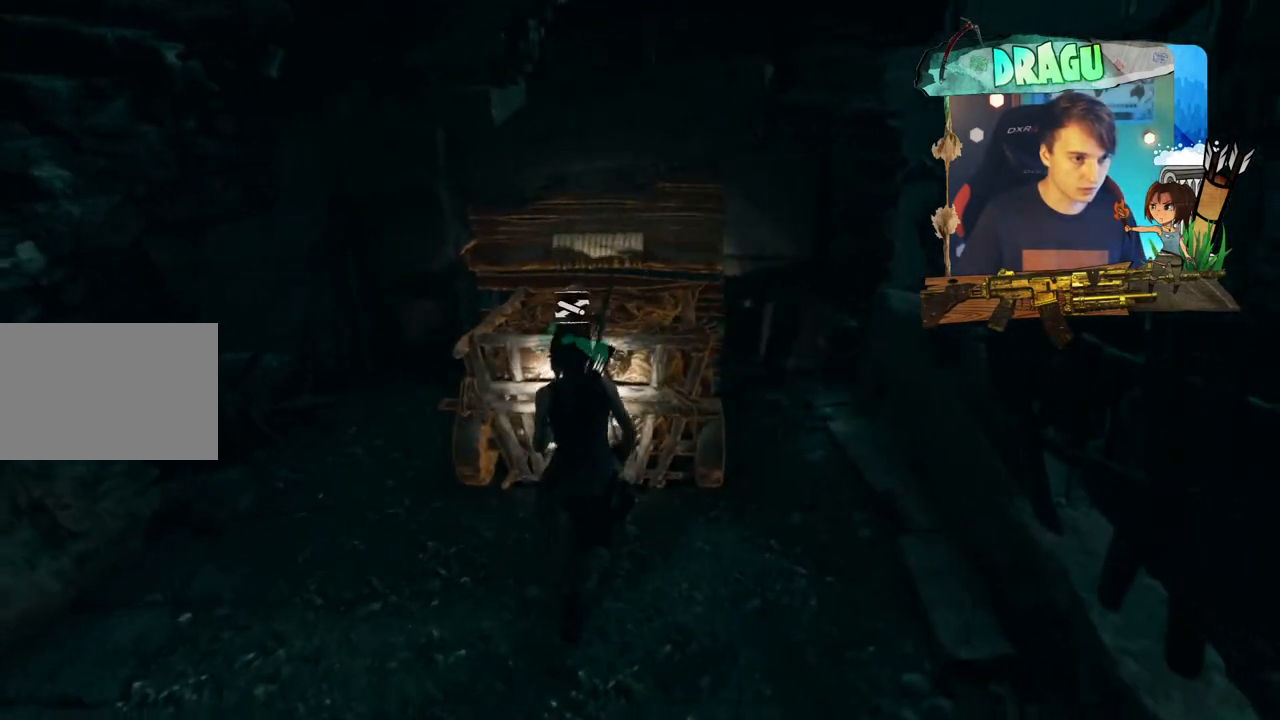
{"keys": ["e", "s"], "mouse": [], "events": [[116, "s", "down"]]}